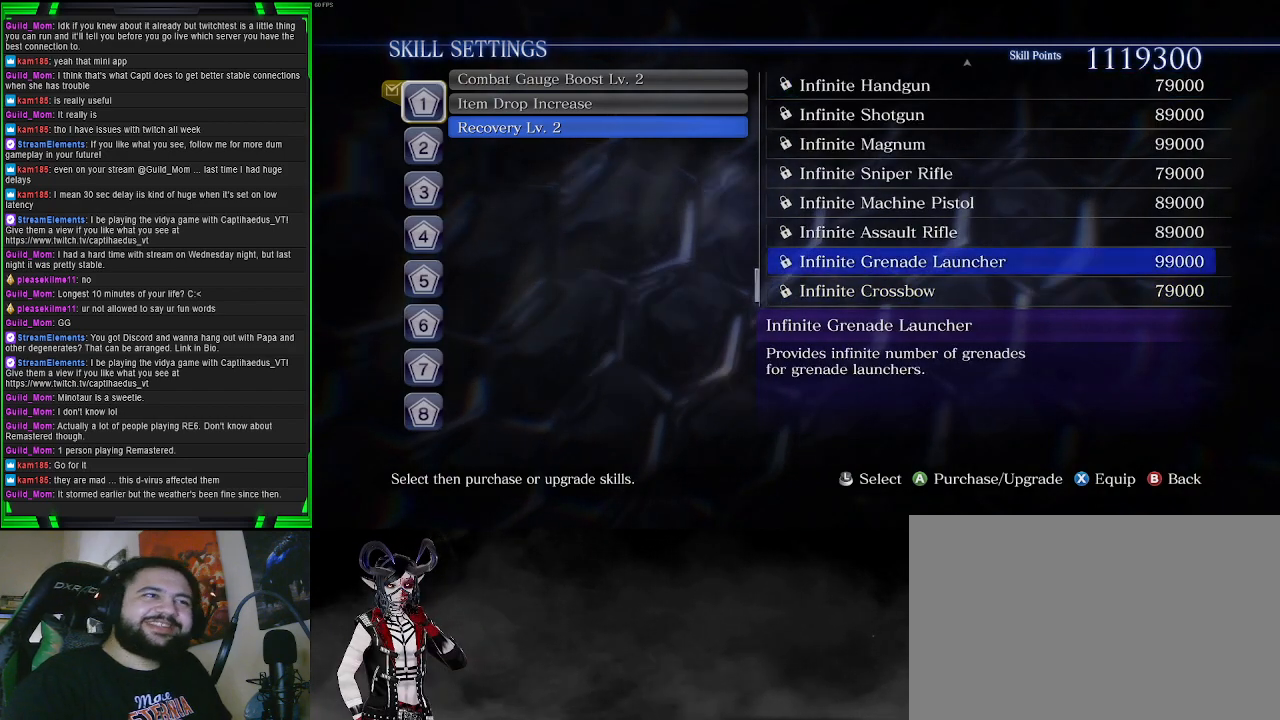
Gameplay with a controller (PlayStation layout); each line is a JSON object with the inputs held at the frame after it. "events" lists button and stick changes between this image and that frame as [ms after this image, input, new state], when the widget could be followed in between. Not read: L3.
{"buttons": ["DPAD_UP"], "left_stick": "center", "right_stick": "center", "events": []}
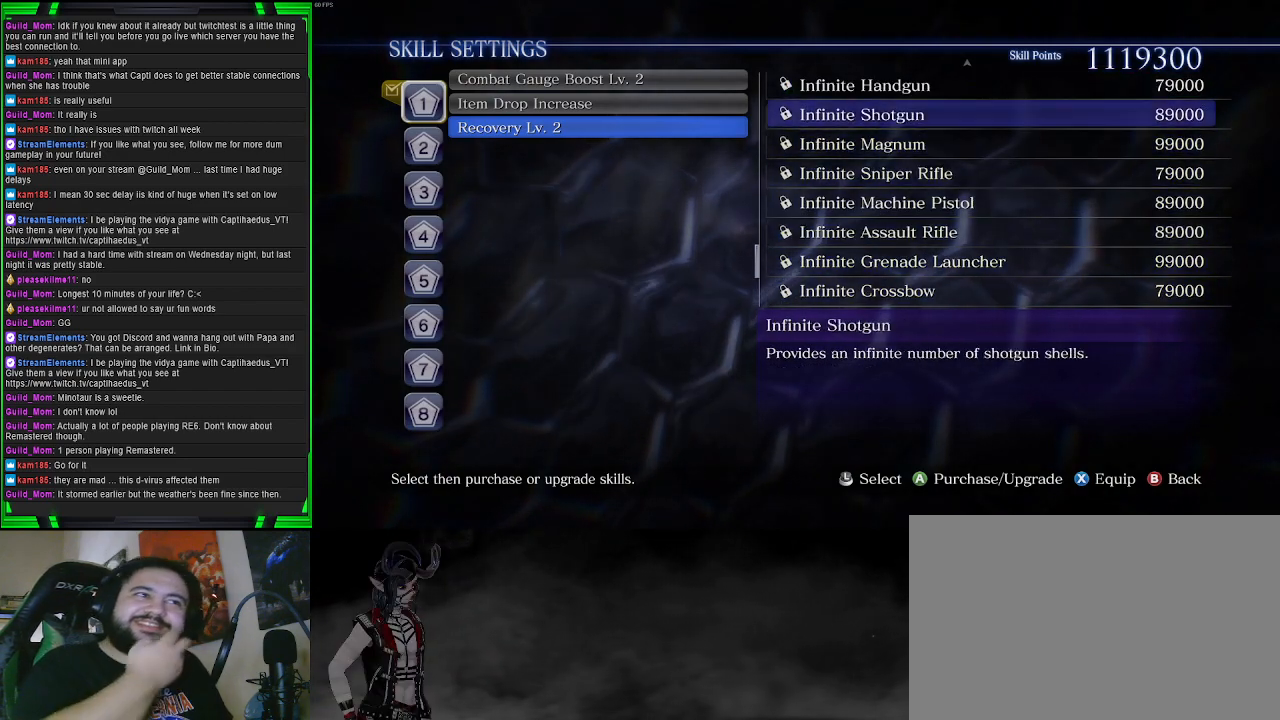
{"buttons": ["DPAD_UP"], "left_stick": "center", "right_stick": "center", "events": []}
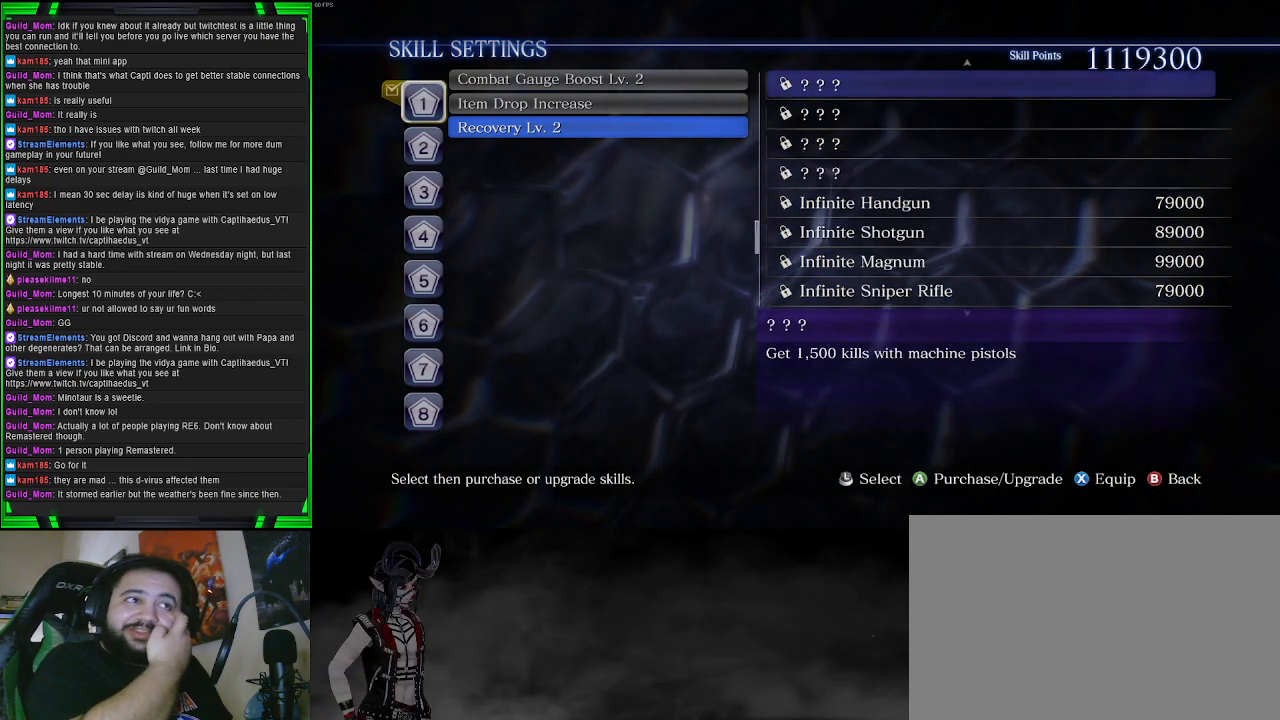
{"buttons": ["DPAD_UP"], "left_stick": "center", "right_stick": "center", "events": []}
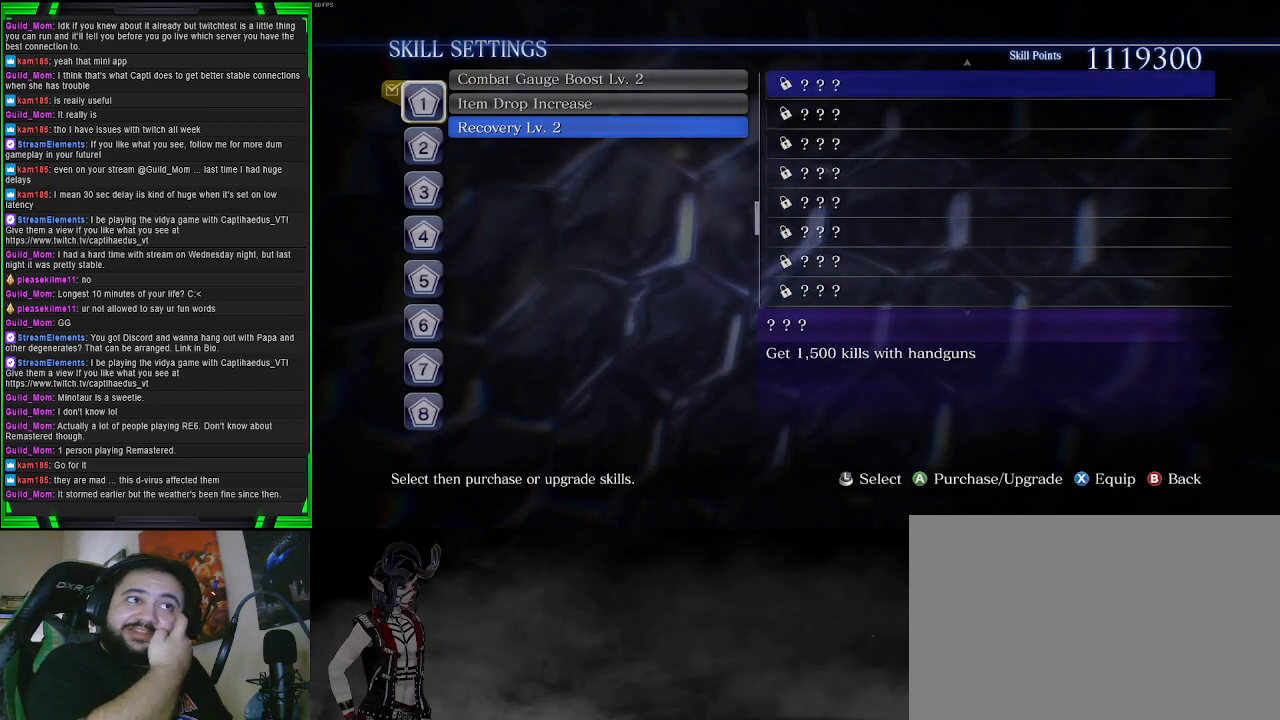
{"buttons": ["DPAD_UP"], "left_stick": "center", "right_stick": "center", "events": []}
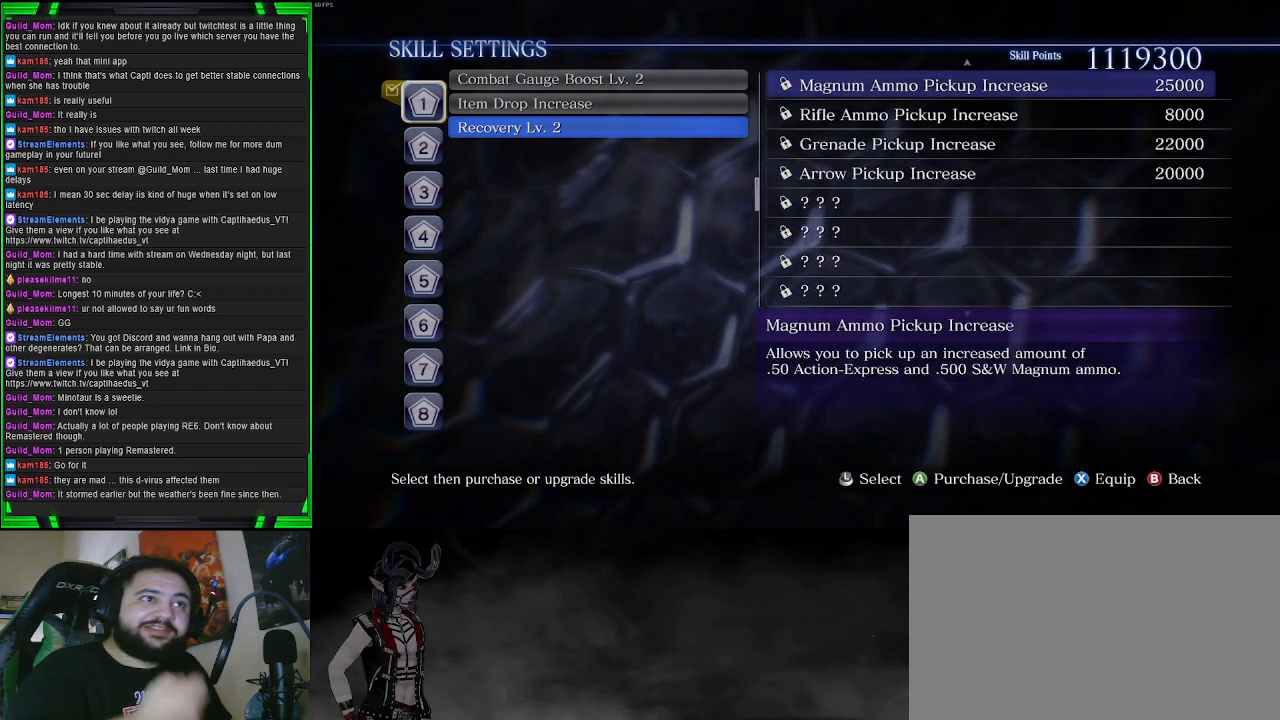
{"buttons": [], "left_stick": "center", "right_stick": "center", "events": [[283, "DPAD_UP", "up"]]}
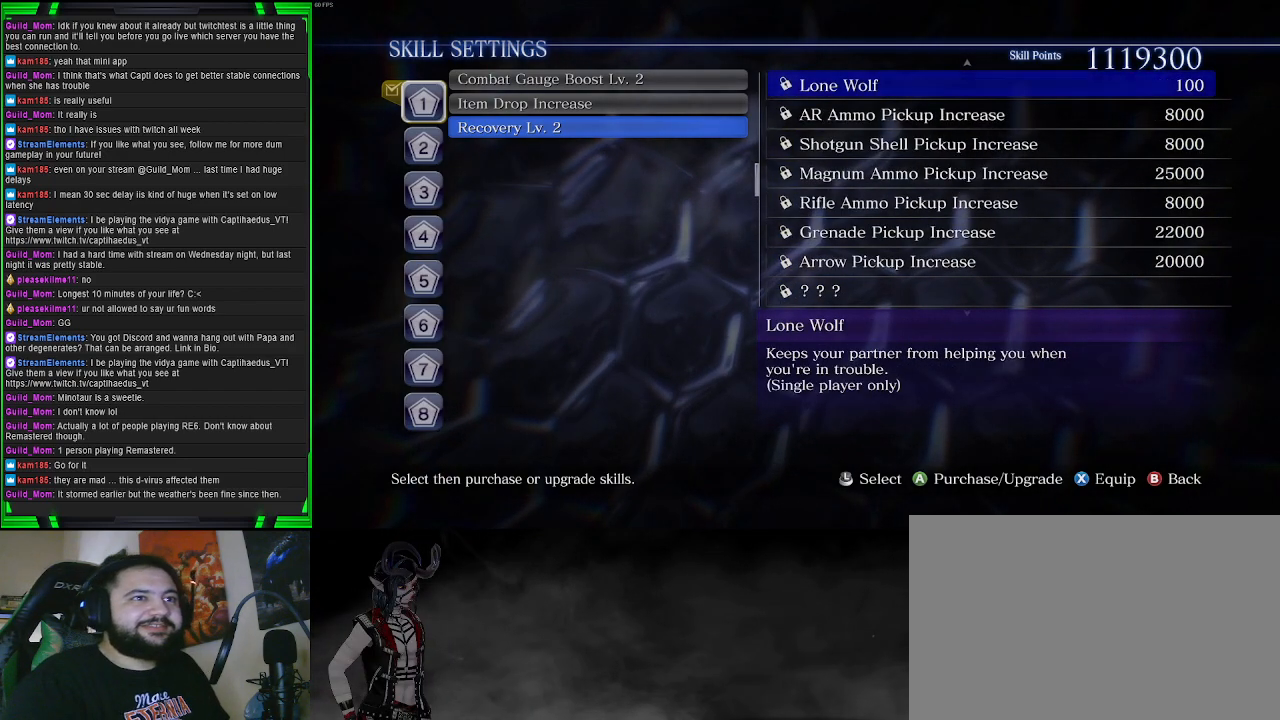
{"buttons": ["DPAD_DOWN"], "left_stick": "center", "right_stick": "center", "events": [[450, "DPAD_DOWN", "down"]]}
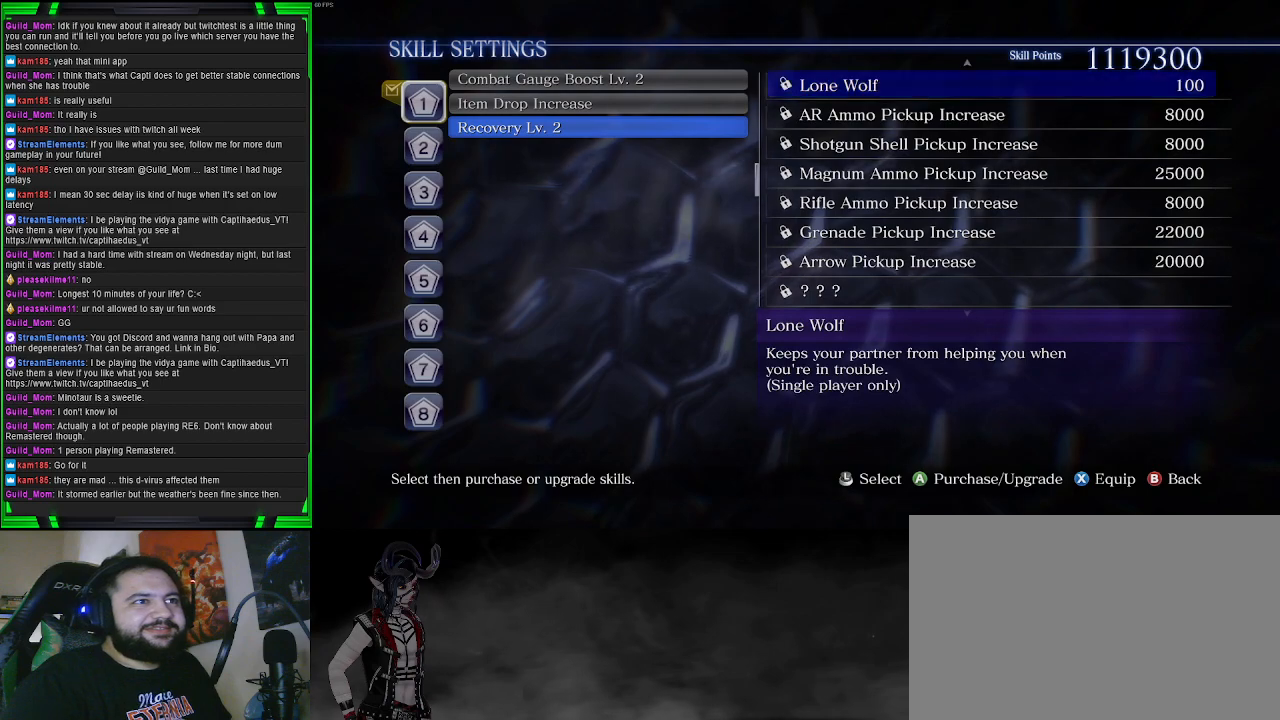
{"buttons": [], "left_stick": "center", "right_stick": "center", "events": [[100, "DPAD_DOWN", "up"]]}
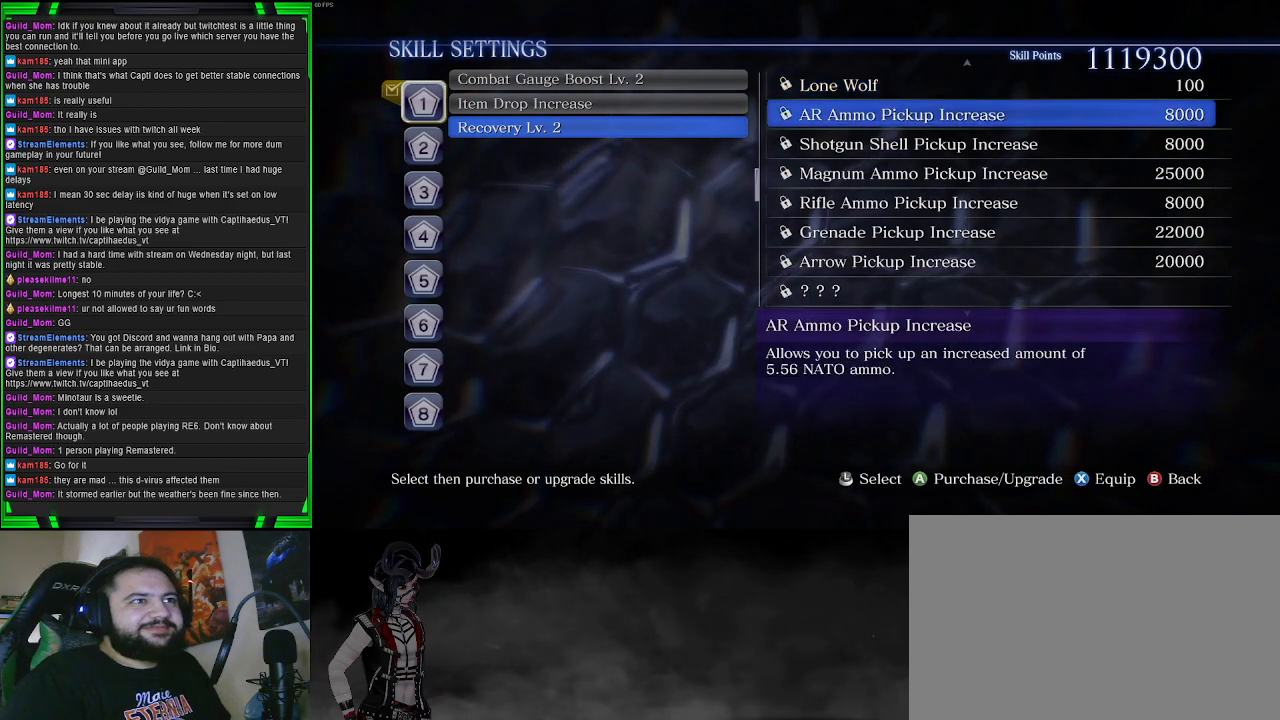
{"buttons": [], "left_stick": "center", "right_stick": "center", "events": [[50, "DPAD_UP", "down"], [183, "DPAD_UP", "up"]]}
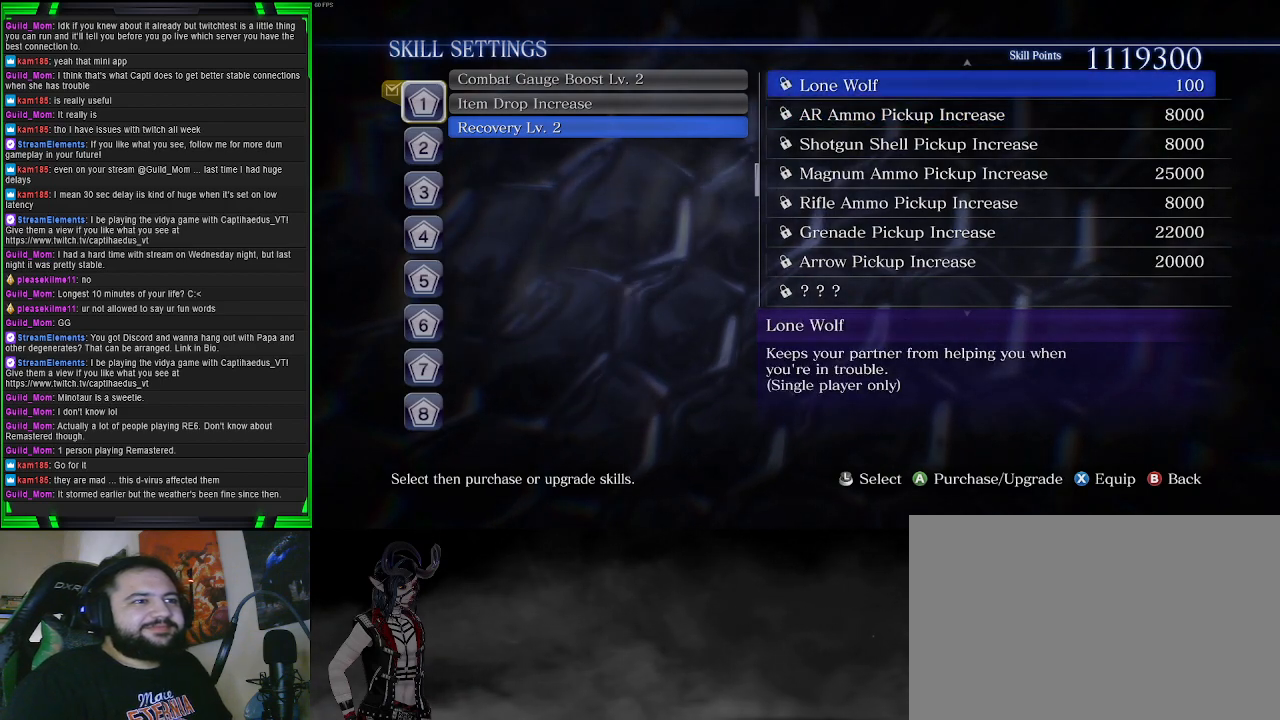
{"buttons": [], "left_stick": "center", "right_stick": "center", "events": [[17, "DPAD_DOWN", "down"], [133, "DPAD_DOWN", "up"]]}
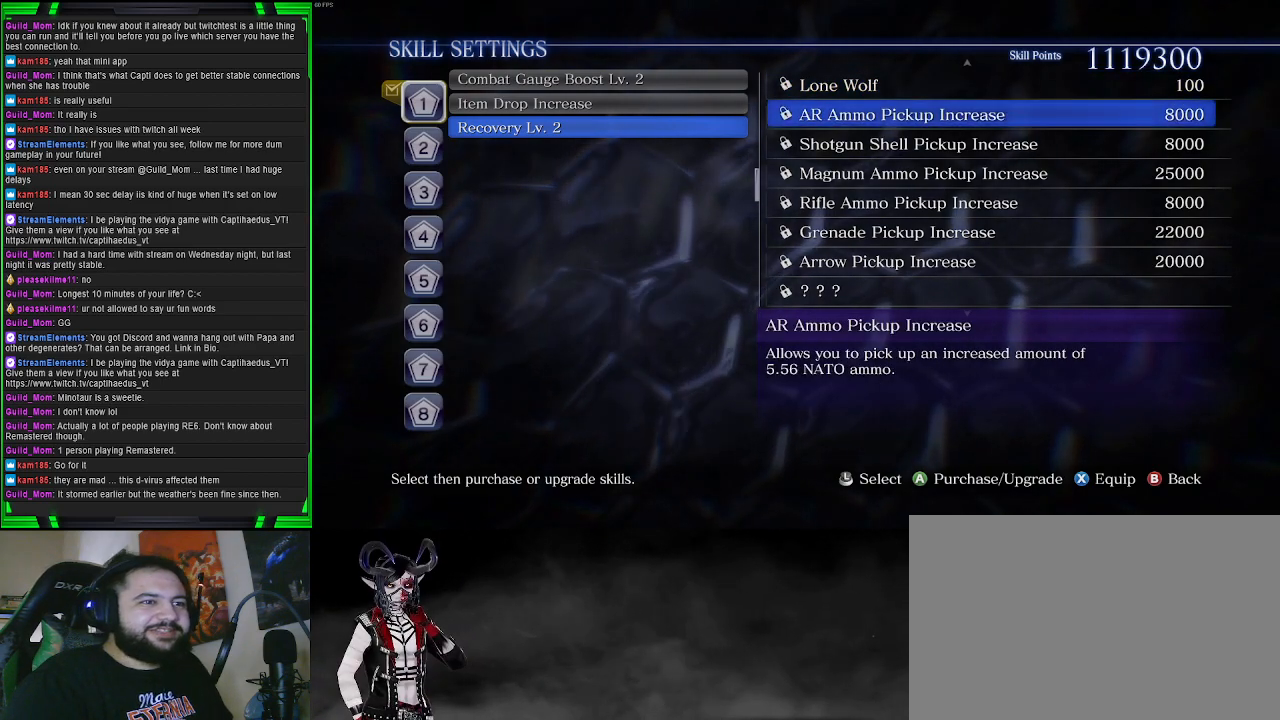
{"buttons": ["DPAD_DOWN"], "left_stick": "center", "right_stick": "center", "events": [[133, "DPAD_DOWN", "down"], [283, "DPAD_DOWN", "up"], [417, "DPAD_DOWN", "down"]]}
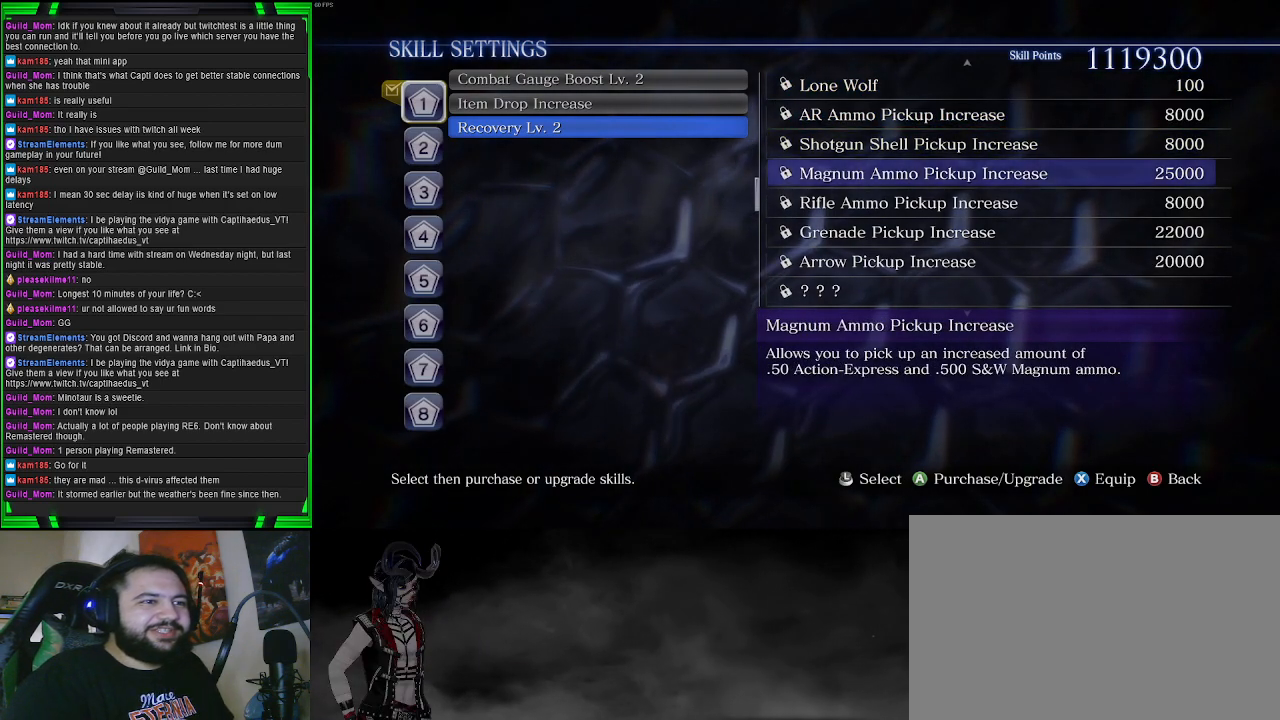
{"buttons": ["DPAD_DOWN"], "left_stick": "center", "right_stick": "center", "events": [[50, "DPAD_DOWN", "up"], [167, "DPAD_DOWN", "down"], [300, "DPAD_DOWN", "up"], [450, "DPAD_DOWN", "down"]]}
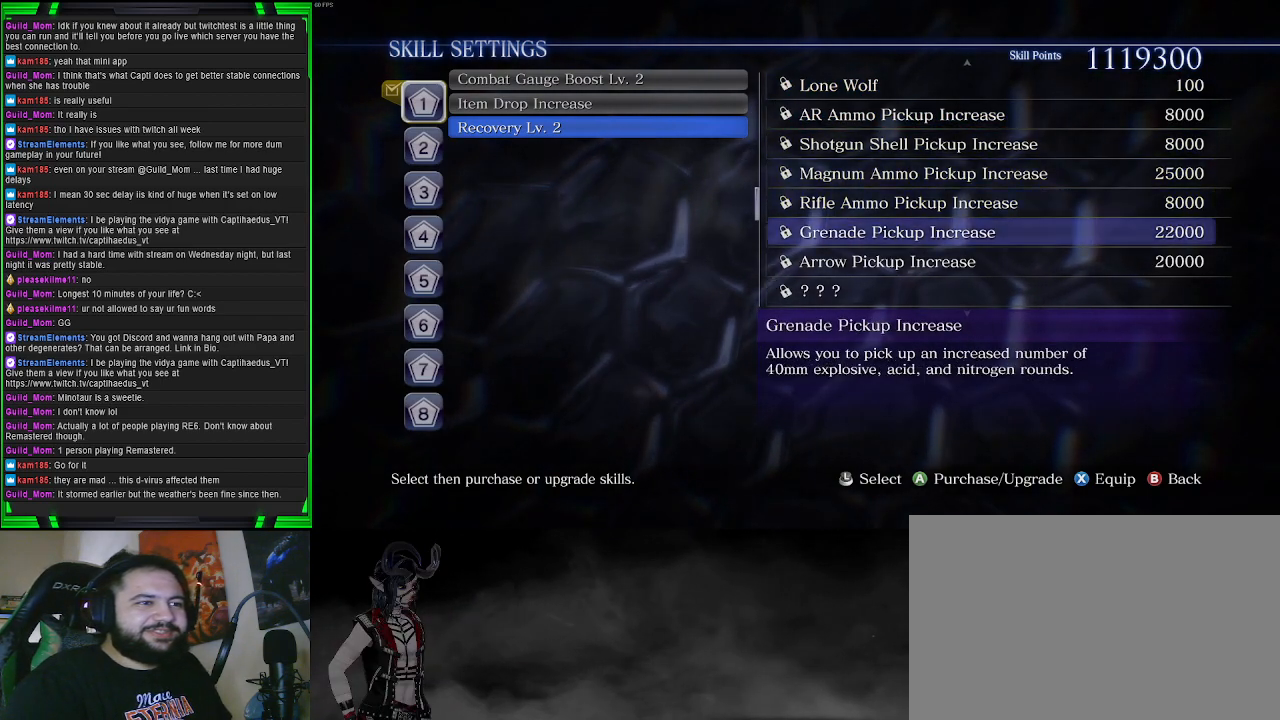
{"buttons": ["DPAD_DOWN"], "left_stick": "center", "right_stick": "center", "events": [[83, "DPAD_DOWN", "up"], [467, "DPAD_DOWN", "down"]]}
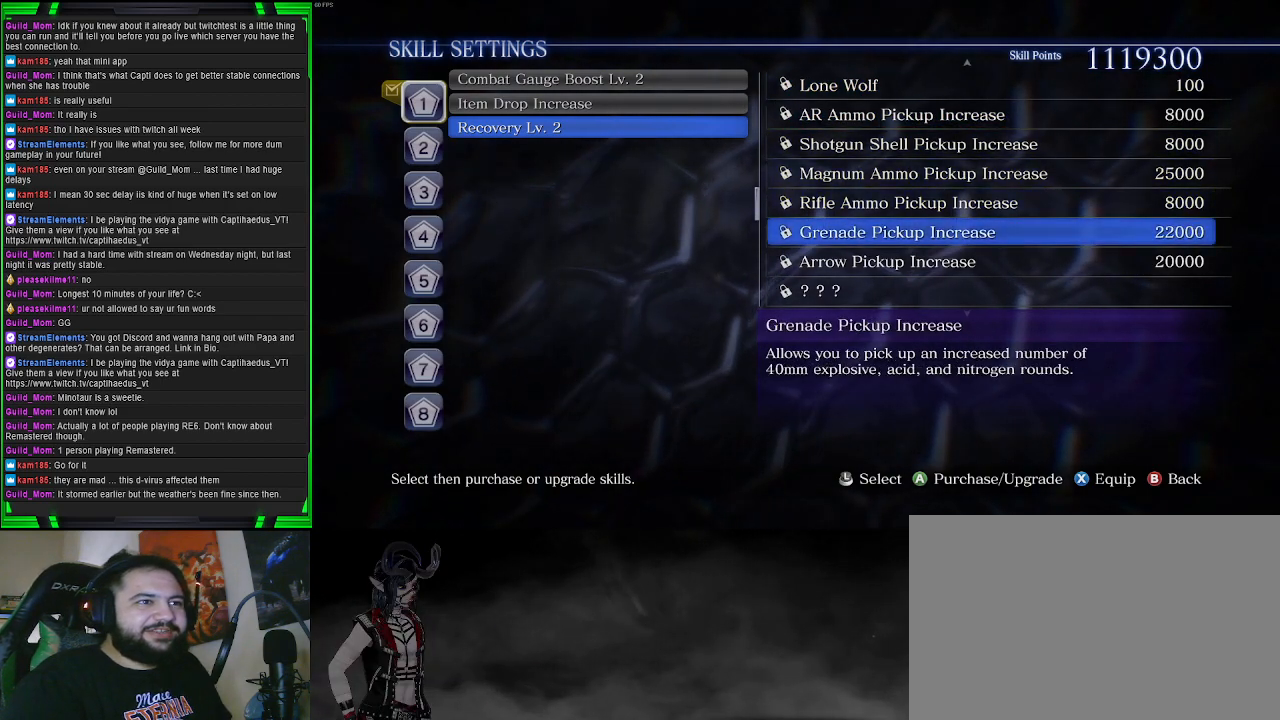
{"buttons": [], "left_stick": "center", "right_stick": "center", "events": [[67, "DPAD_DOWN", "up"]]}
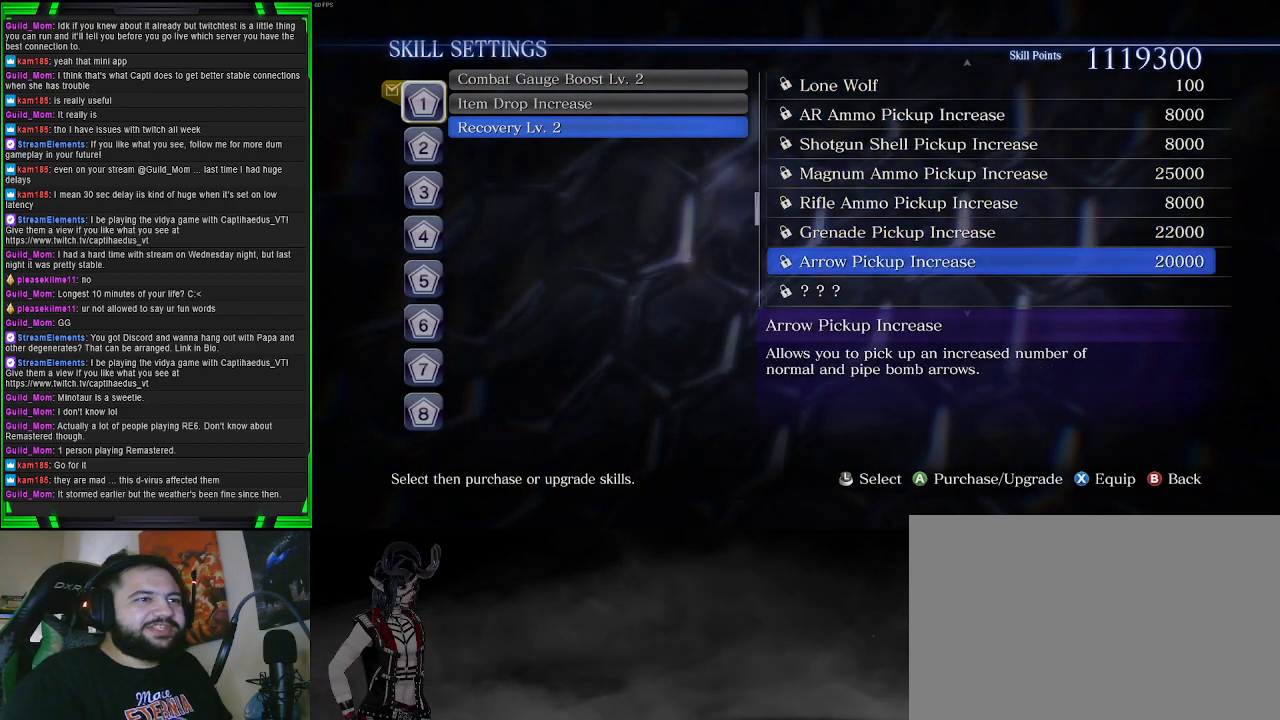
{"buttons": [], "left_stick": "center", "right_stick": "center", "events": []}
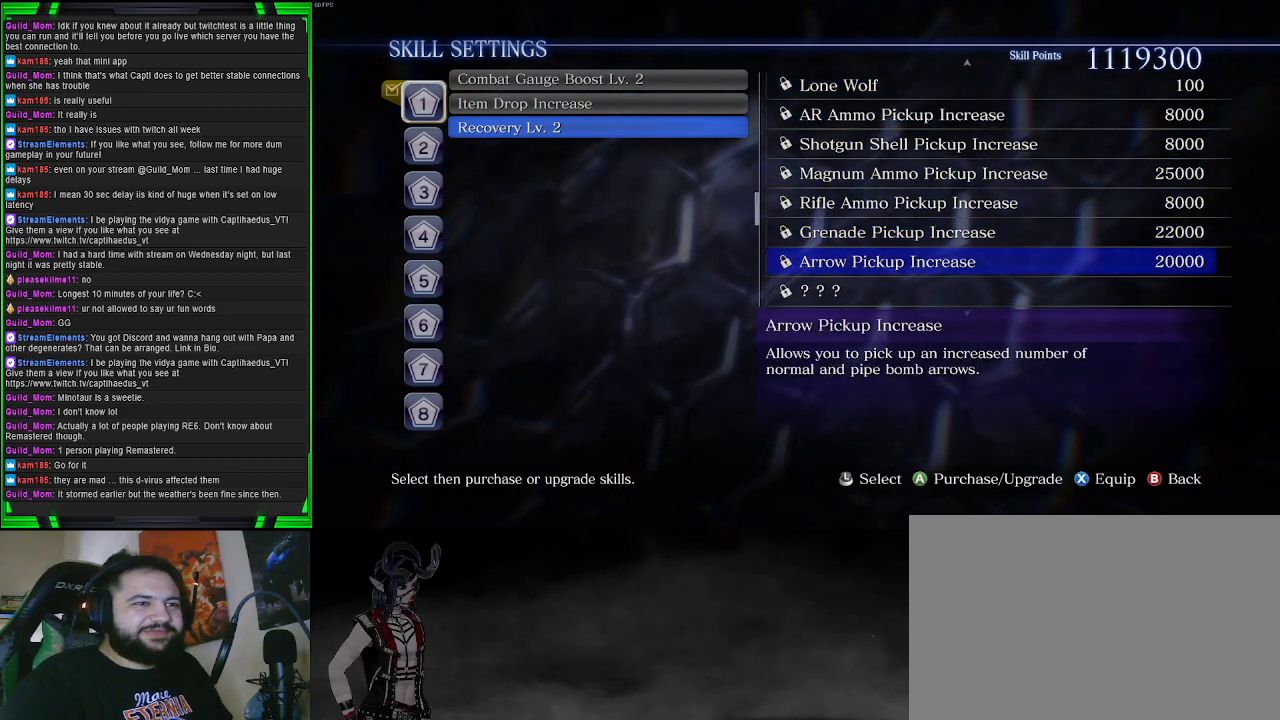
{"buttons": [], "left_stick": "center", "right_stick": "center", "events": []}
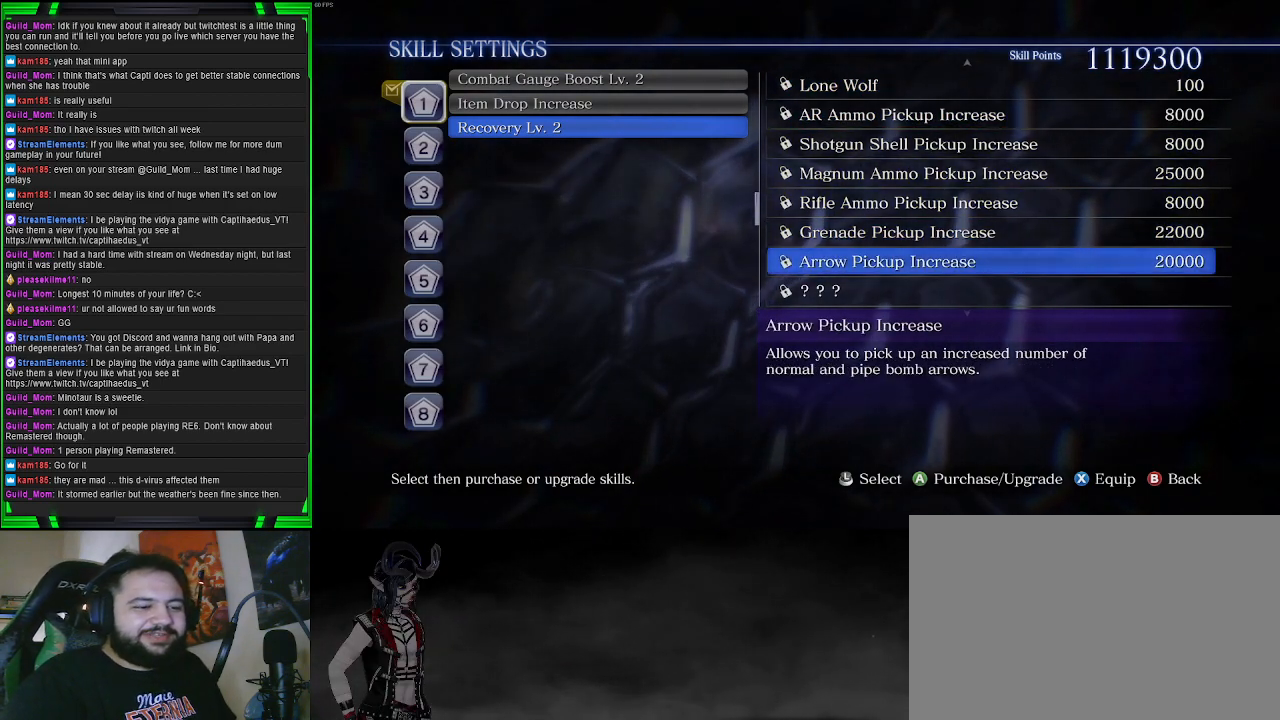
{"buttons": [], "left_stick": "center", "right_stick": "center", "events": []}
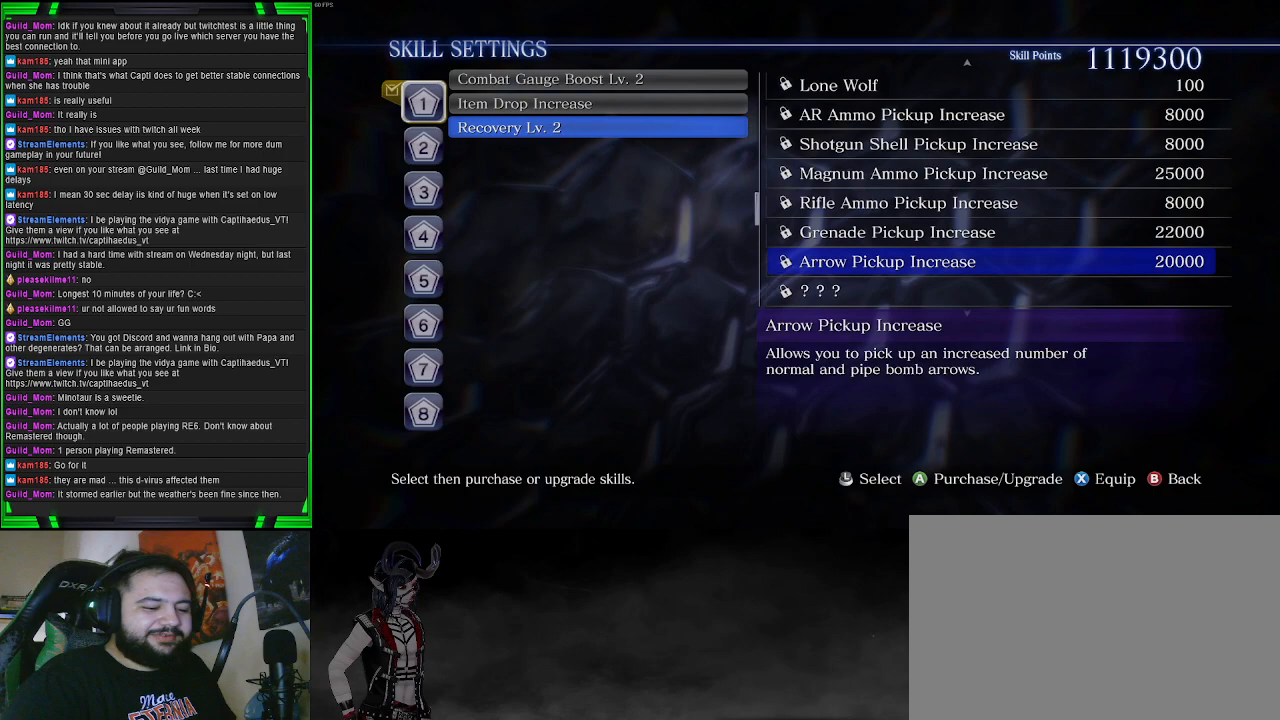
{"buttons": ["DPAD_UP"], "left_stick": "center", "right_stick": "center", "events": [[217, "DPAD_UP", "down"], [317, "DPAD_UP", "up"], [400, "DPAD_UP", "down"]]}
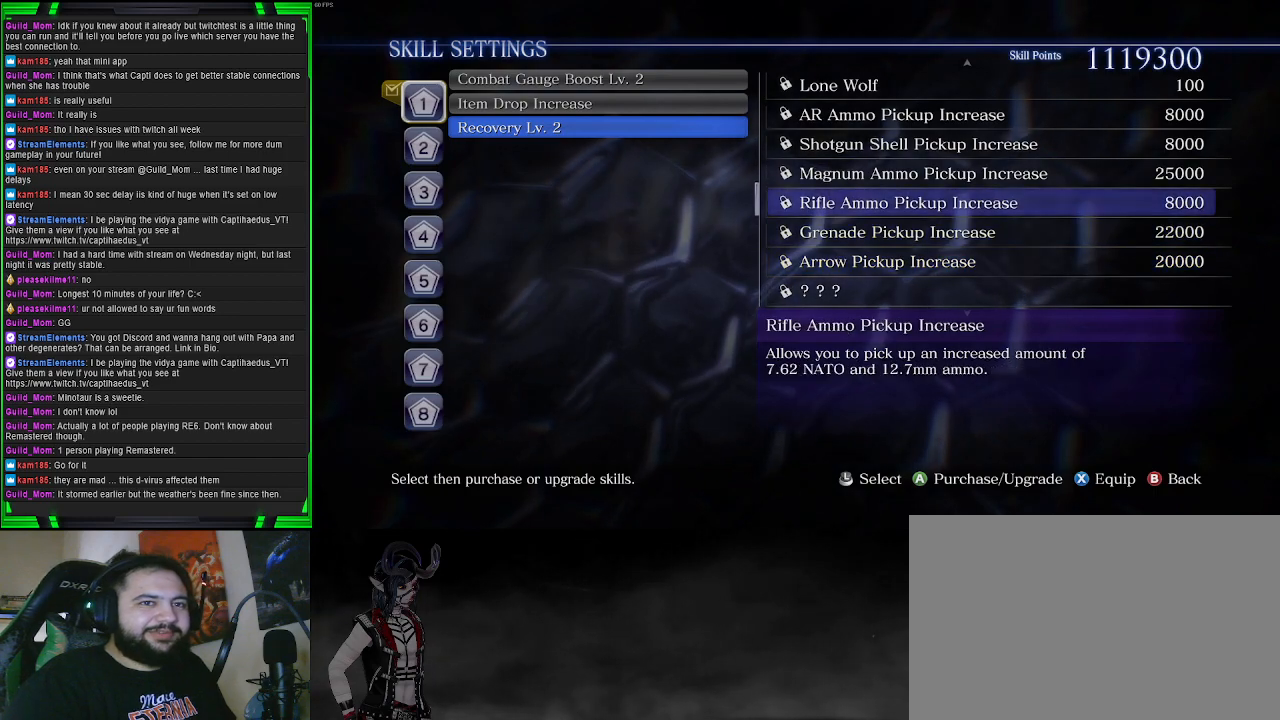
{"buttons": ["DPAD_UP"], "left_stick": "center", "right_stick": "center", "events": []}
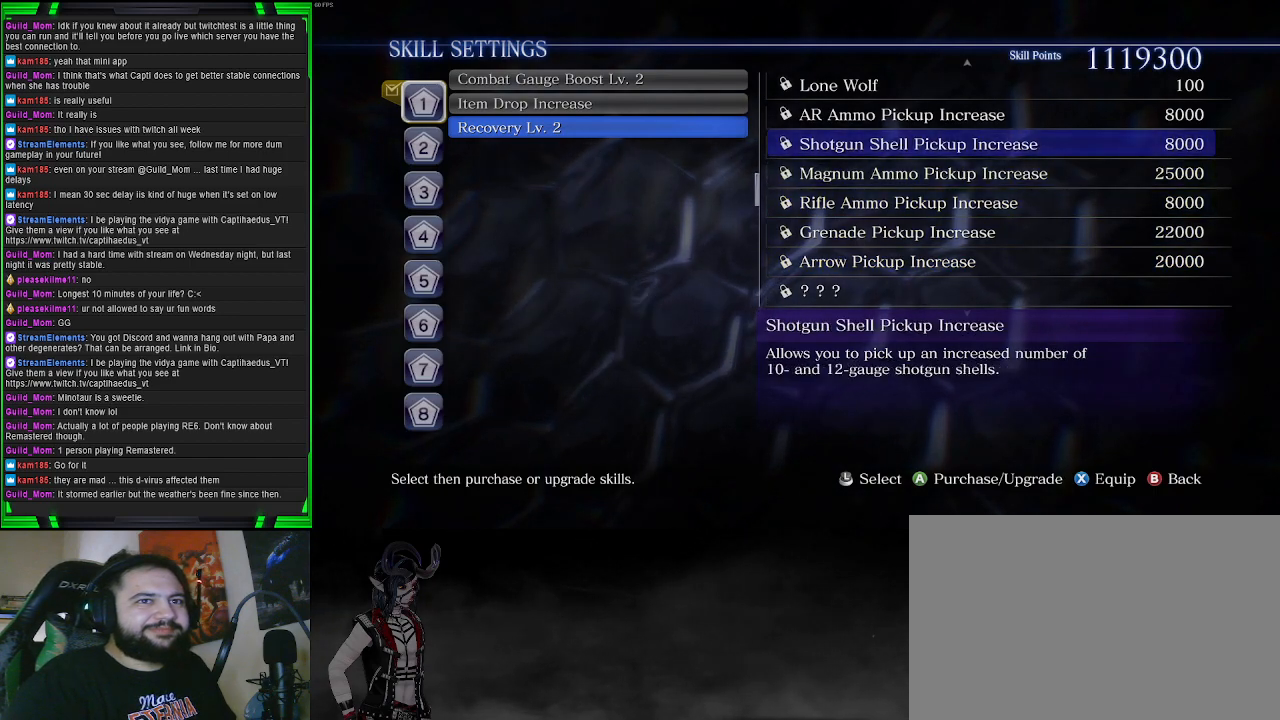
{"buttons": [], "left_stick": "center", "right_stick": "center", "events": [[283, "DPAD_UP", "up"]]}
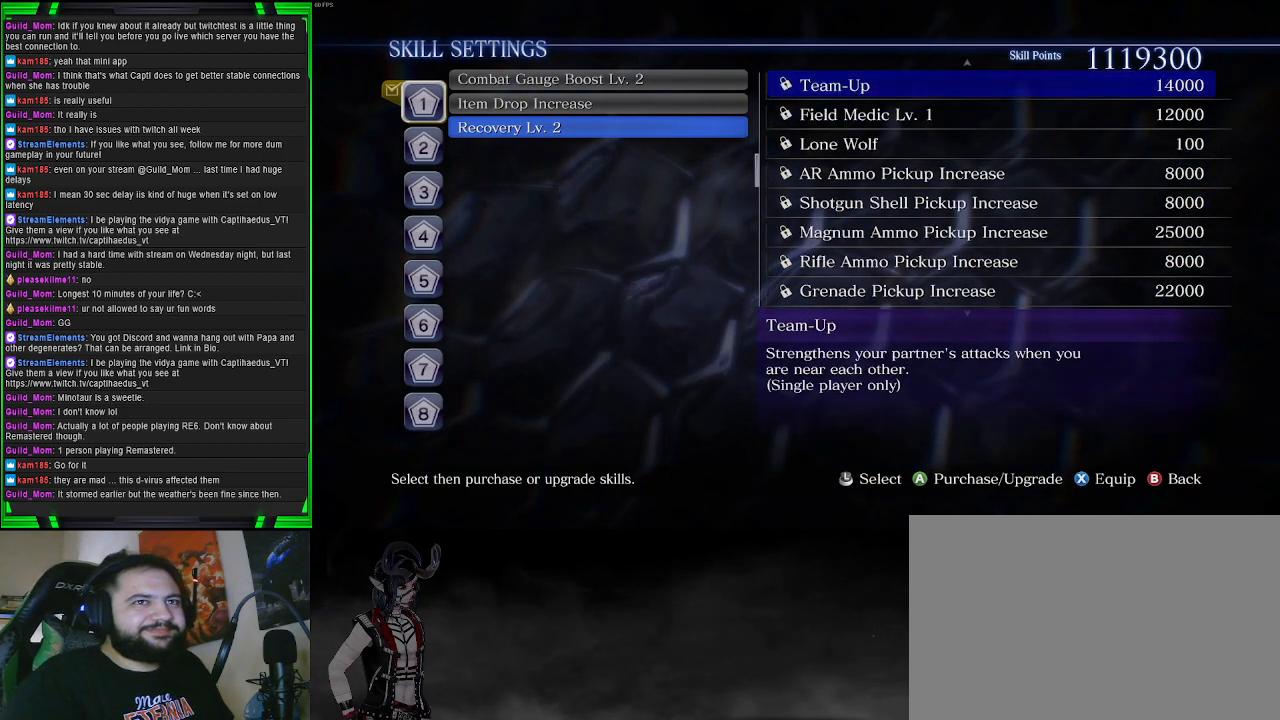
{"buttons": ["DPAD_DOWN"], "left_stick": "center", "right_stick": "center", "events": [[200, "DPAD_DOWN", "down"], [300, "DPAD_DOWN", "up"], [400, "DPAD_DOWN", "down"]]}
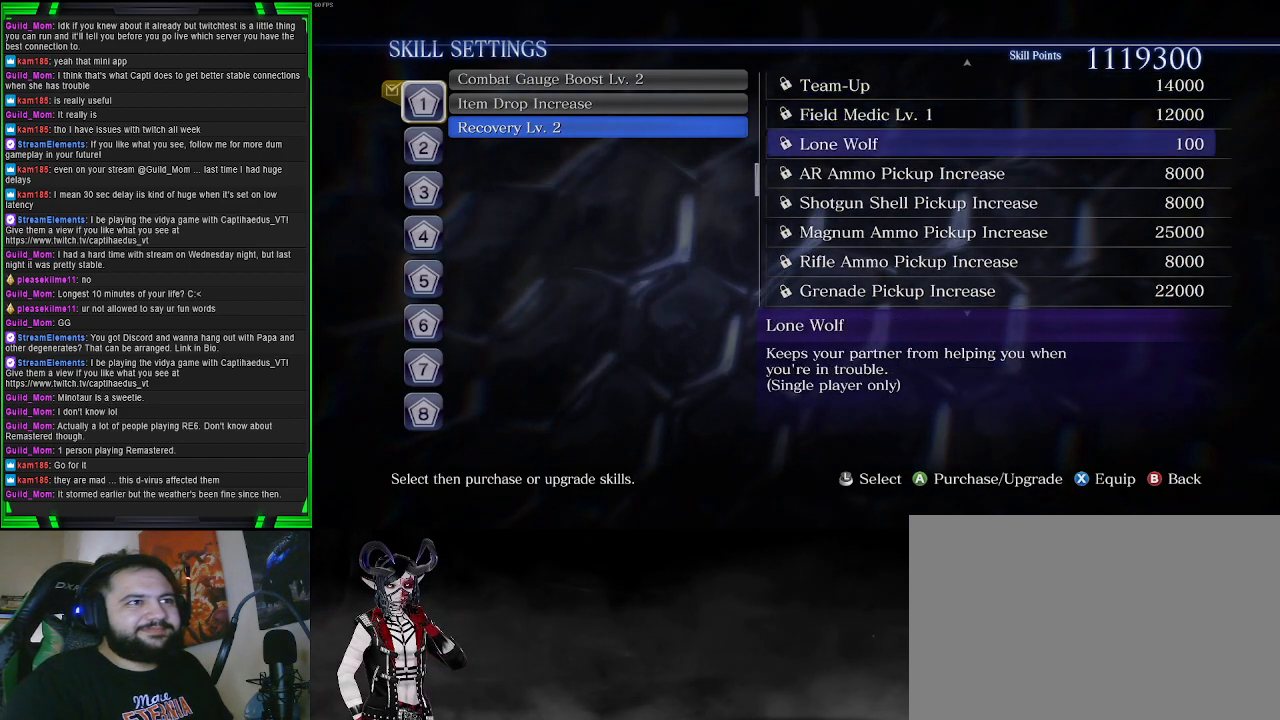
{"buttons": [], "left_stick": "center", "right_stick": "center", "events": [[17, "DPAD_DOWN", "up"]]}
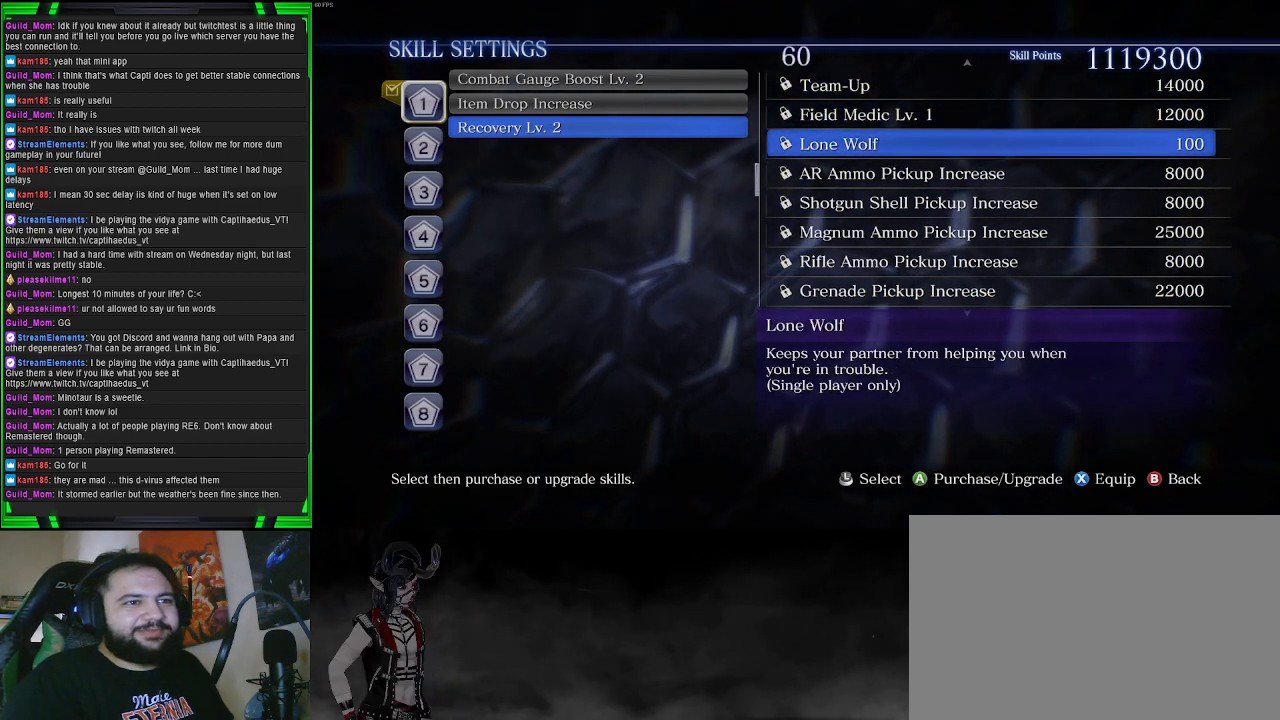
{"buttons": [], "left_stick": "center", "right_stick": "center", "events": []}
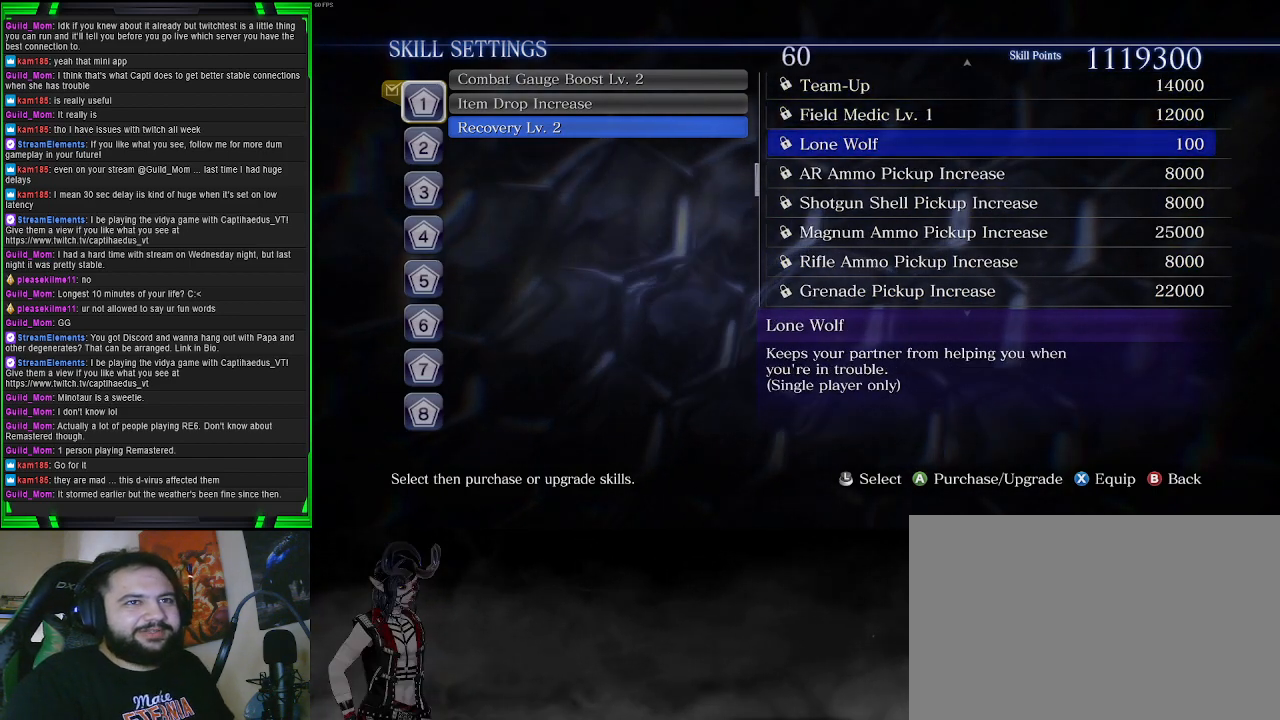
{"buttons": [], "left_stick": "center", "right_stick": "center", "events": [[33, "DPAD_UP", "down"], [167, "DPAD_UP", "up"]]}
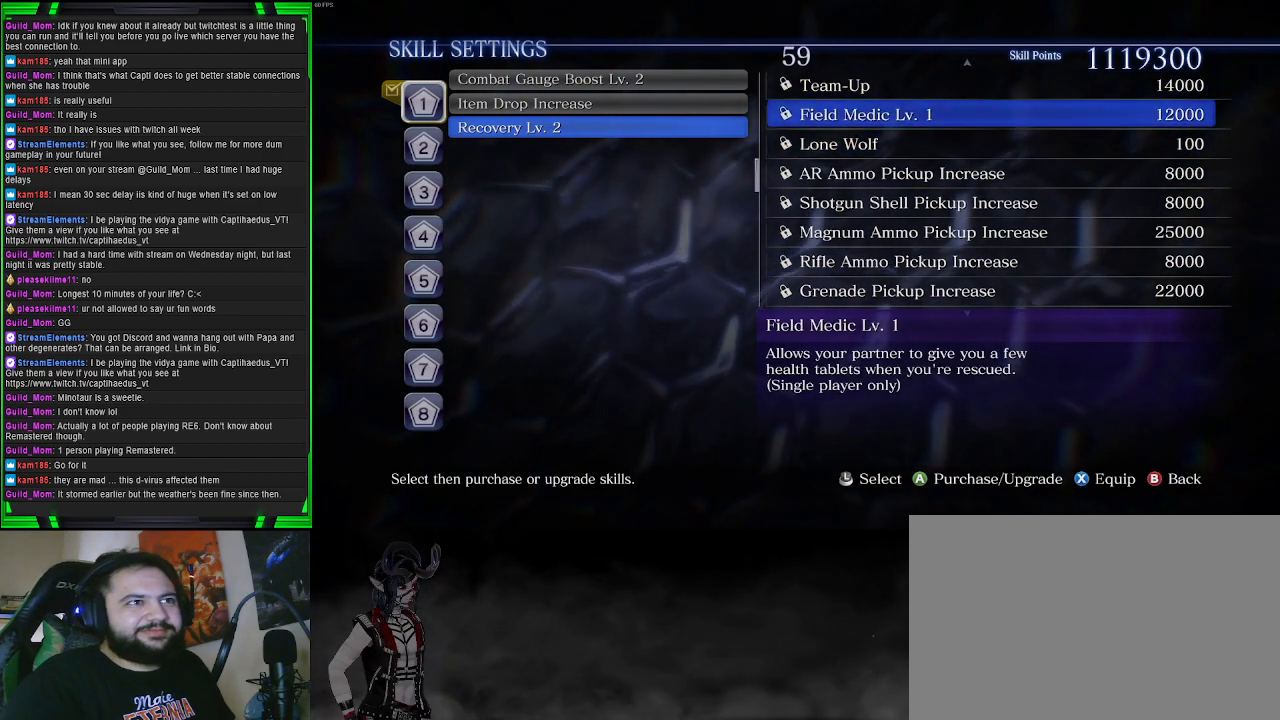
{"buttons": [], "left_stick": "center", "right_stick": "center", "events": []}
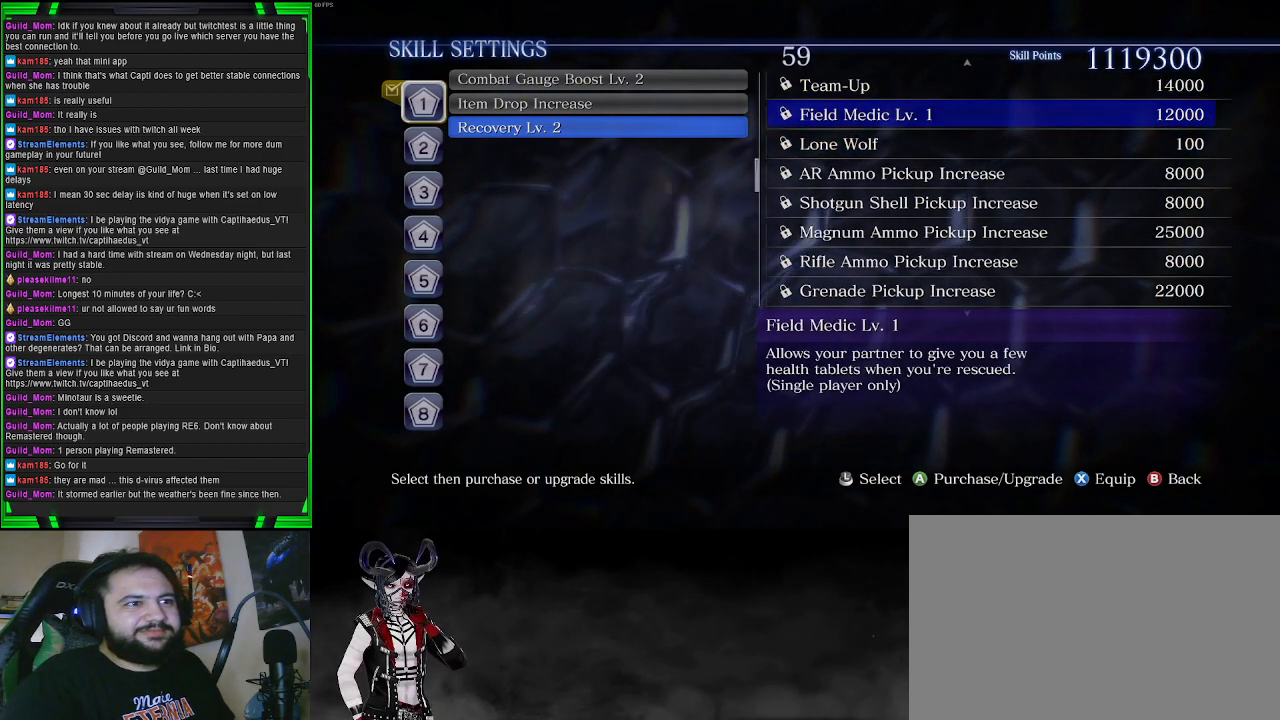
{"buttons": [], "left_stick": "center", "right_stick": "center", "events": []}